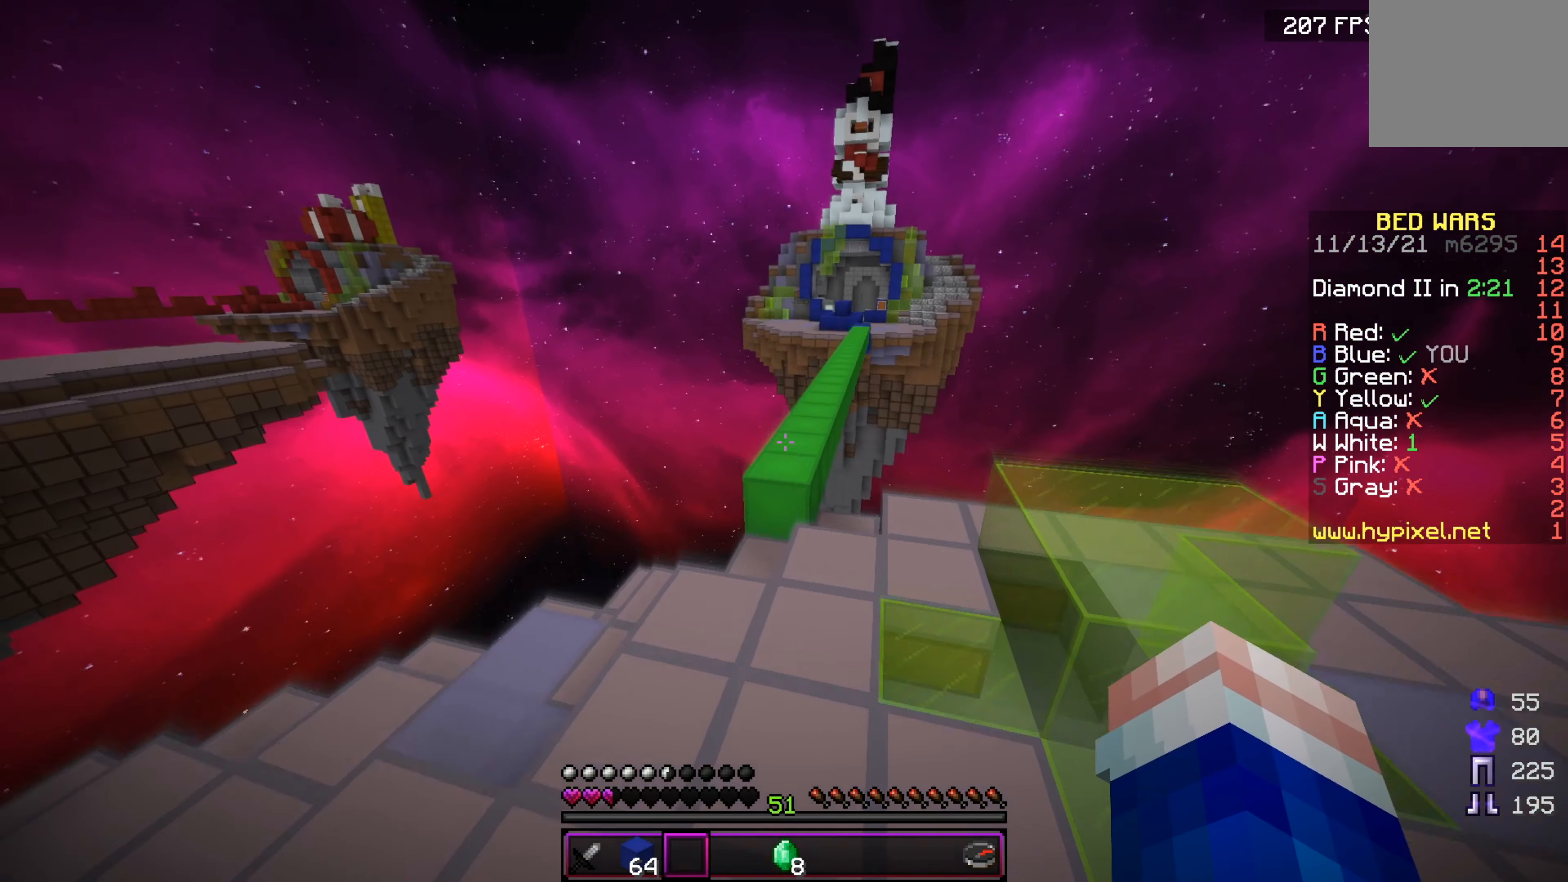
Gameplay with keyboard; each line is a JSON object with the keys held at the frame after it. "events" lists presses ("down") and releases ("up") of "a", "d", "s" and "w" between this image and that frame as [ms after this image, input, new state], when the widget could be followed in between. No other keys are recorded. Mouse input is not recorded.
{"keys": ["w"], "events": []}
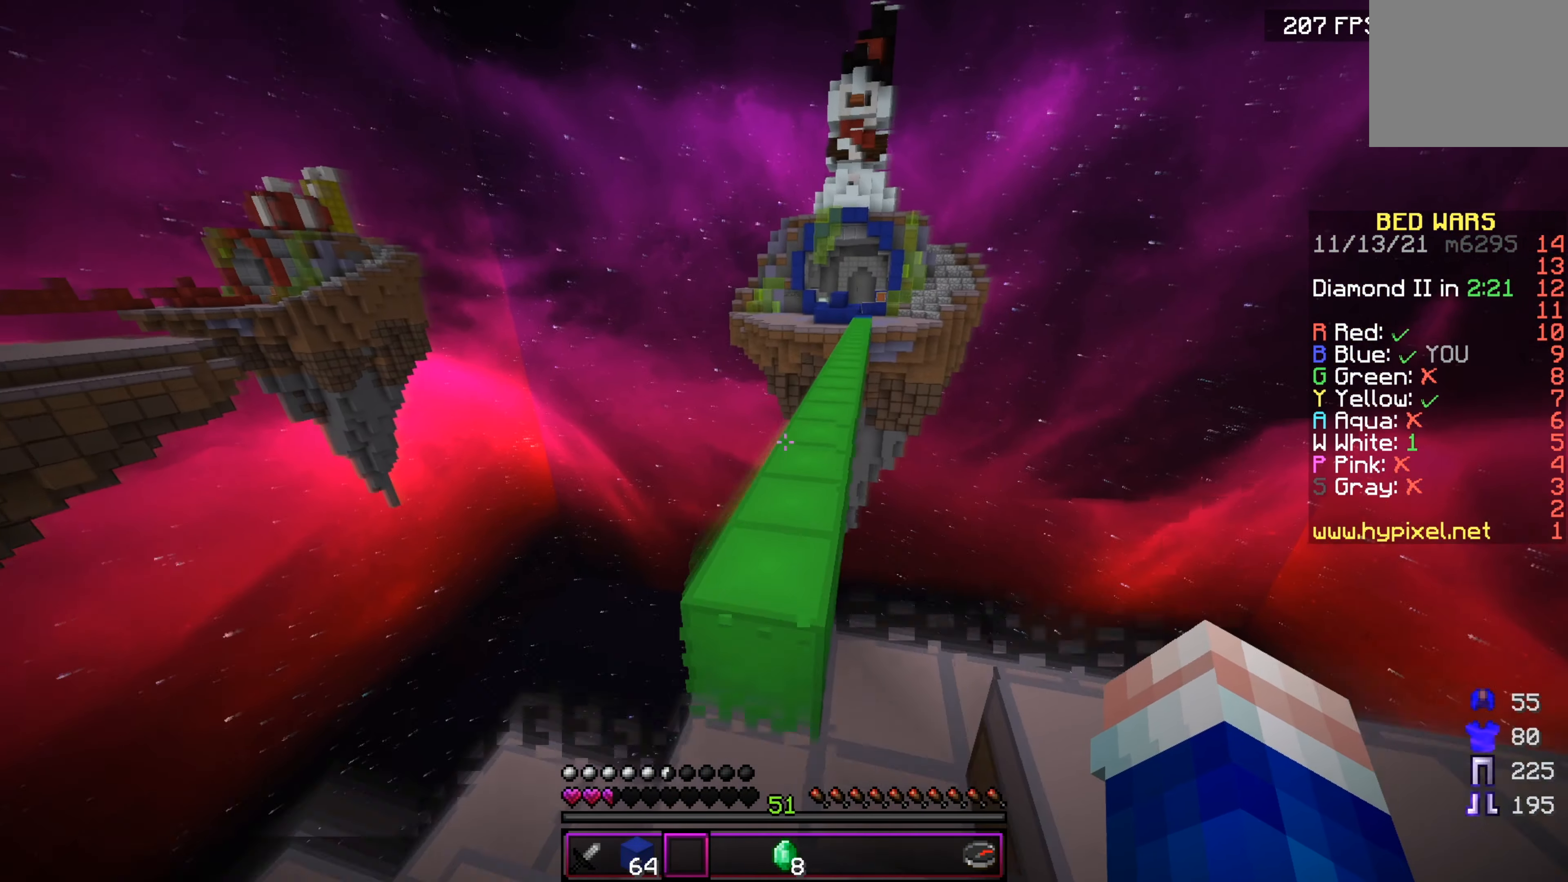
{"keys": ["w"], "events": []}
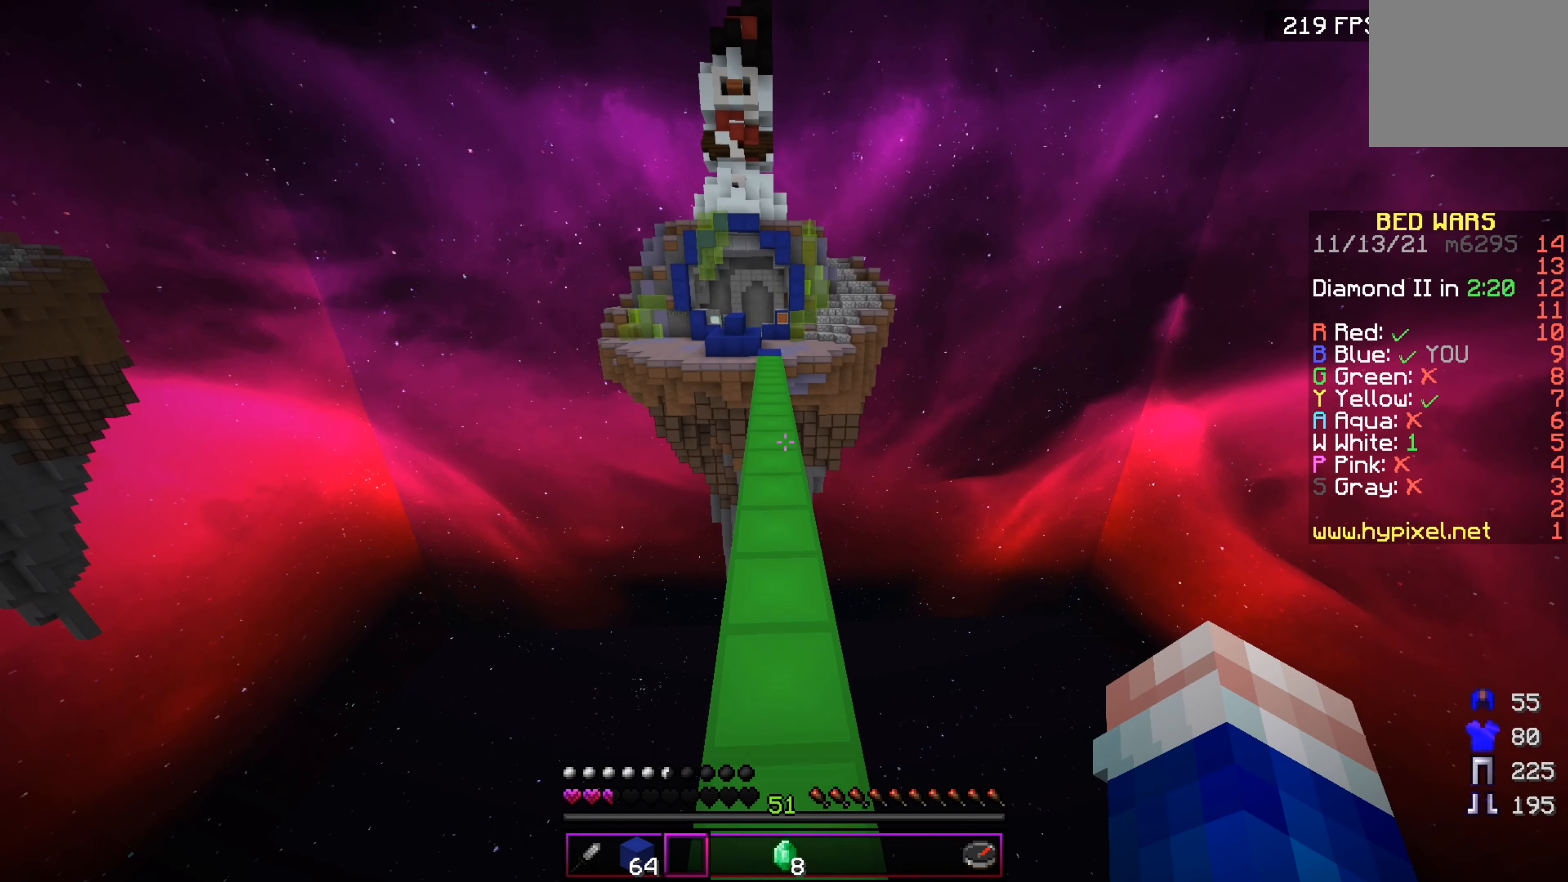
{"keys": ["w"], "events": []}
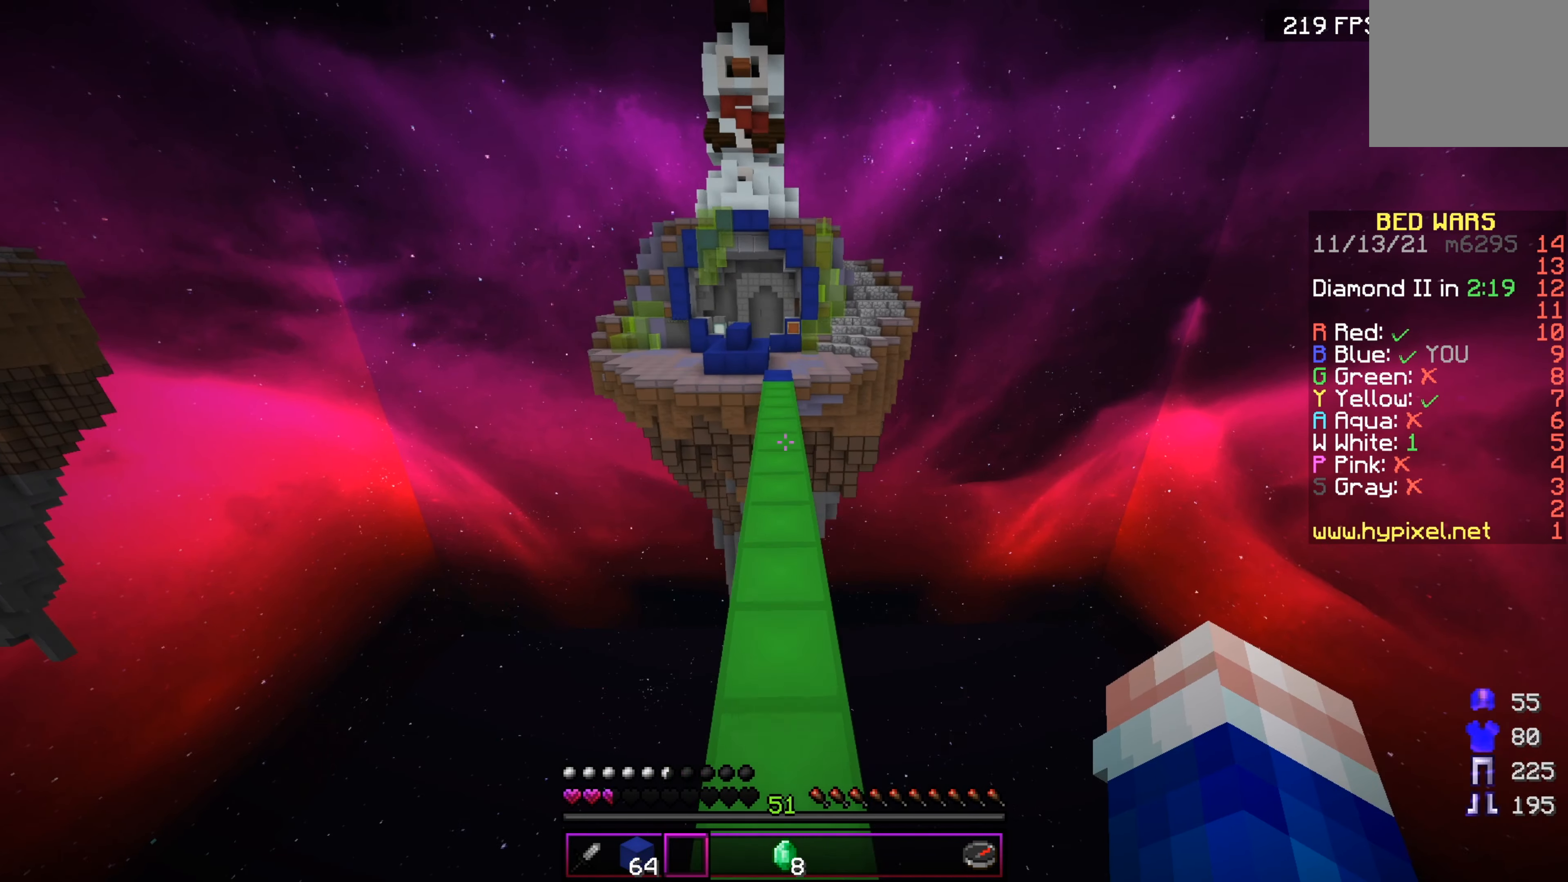
{"keys": ["w"], "events": []}
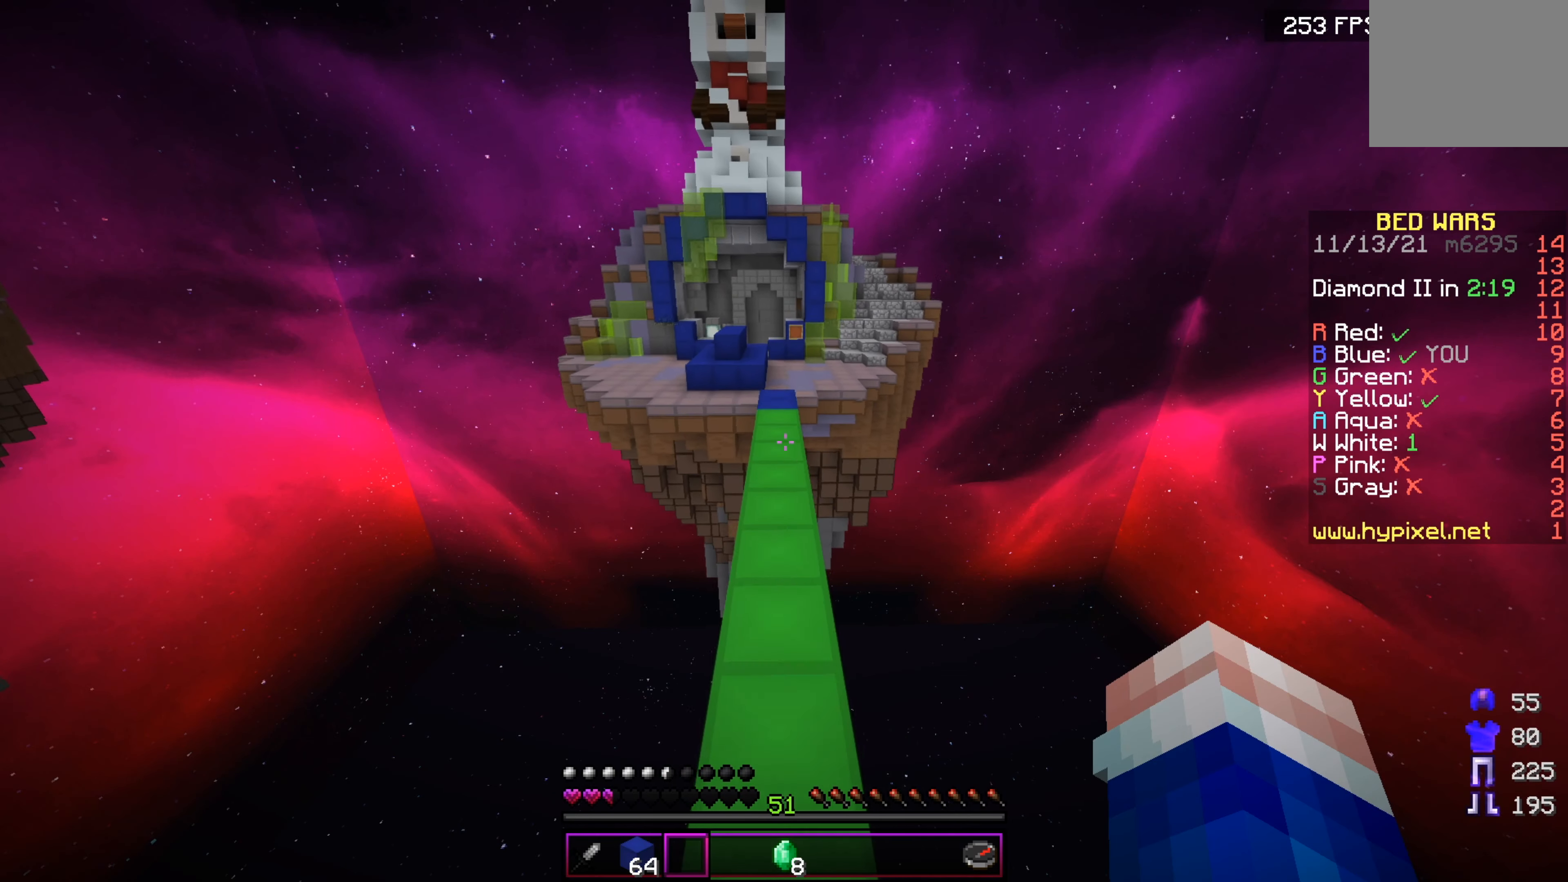
{"keys": ["w"], "events": []}
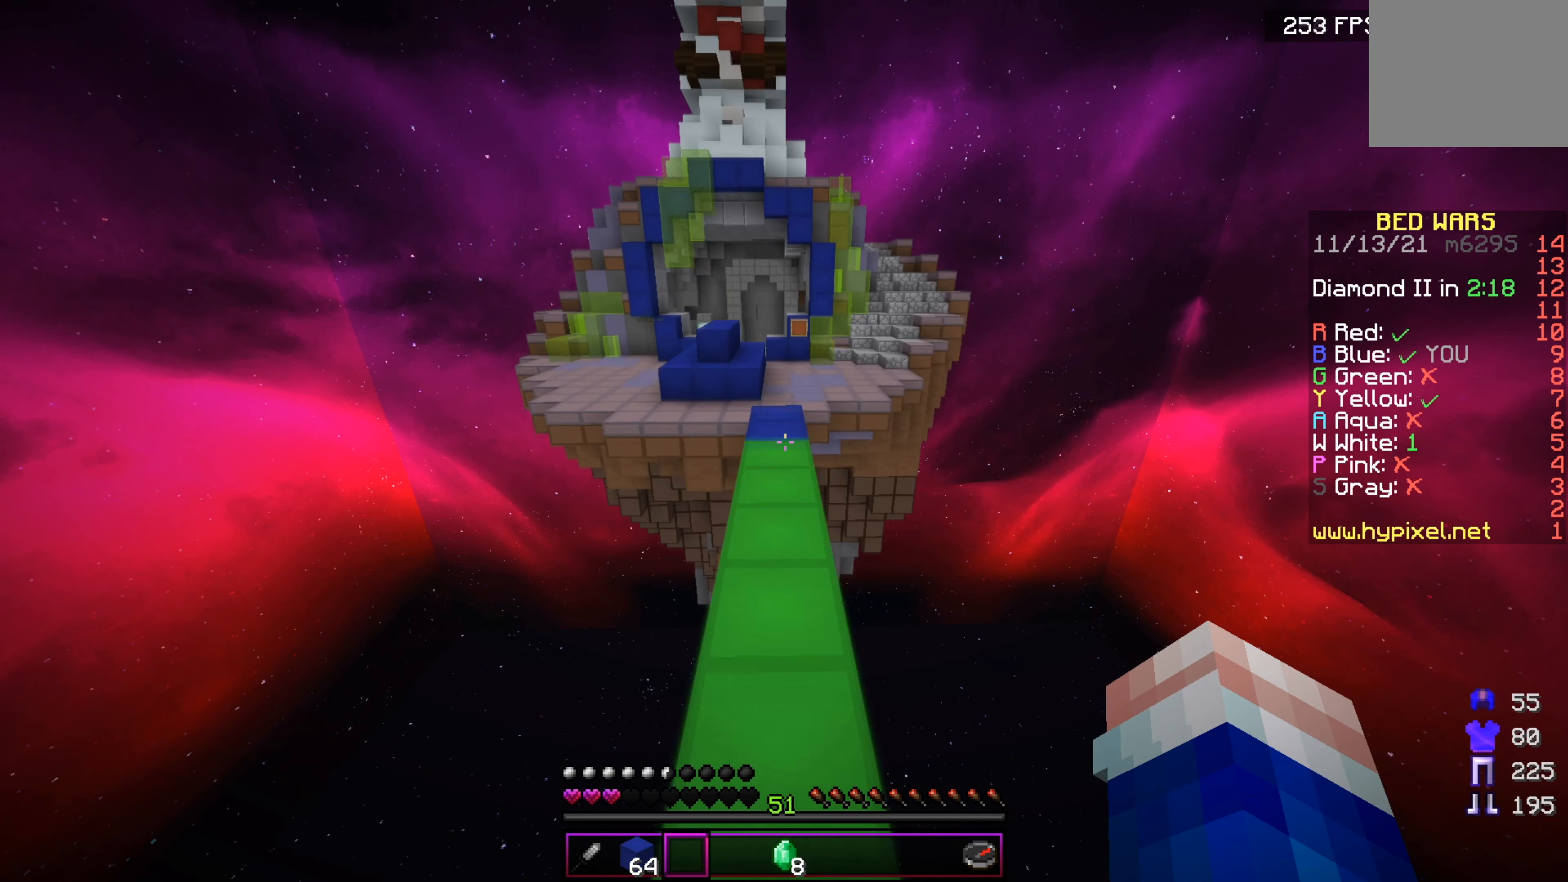
{"keys": ["w"], "events": []}
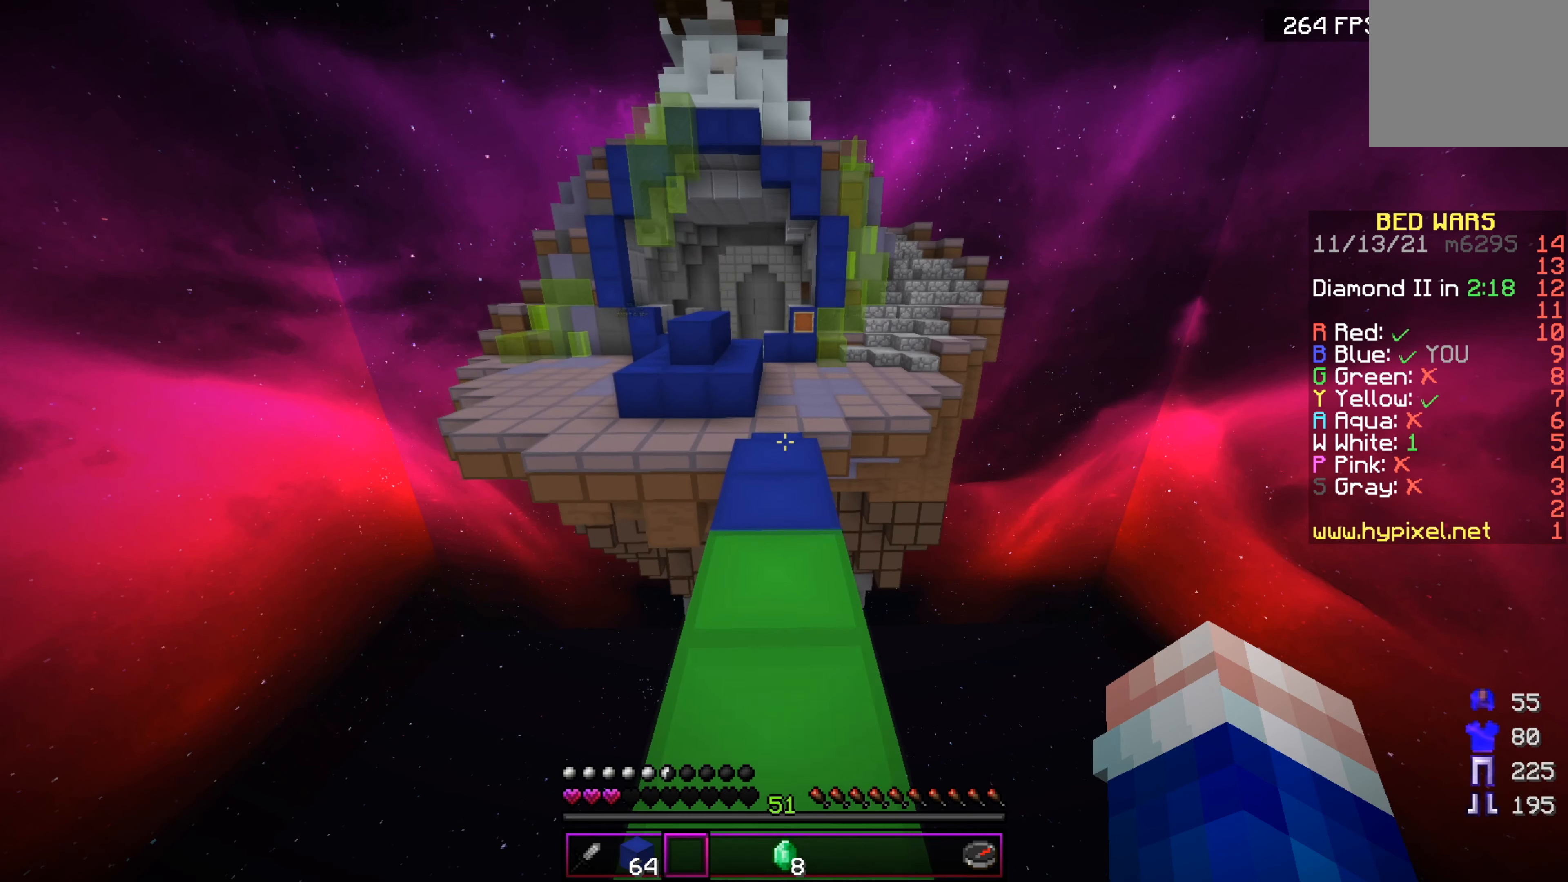
{"keys": ["w"], "events": []}
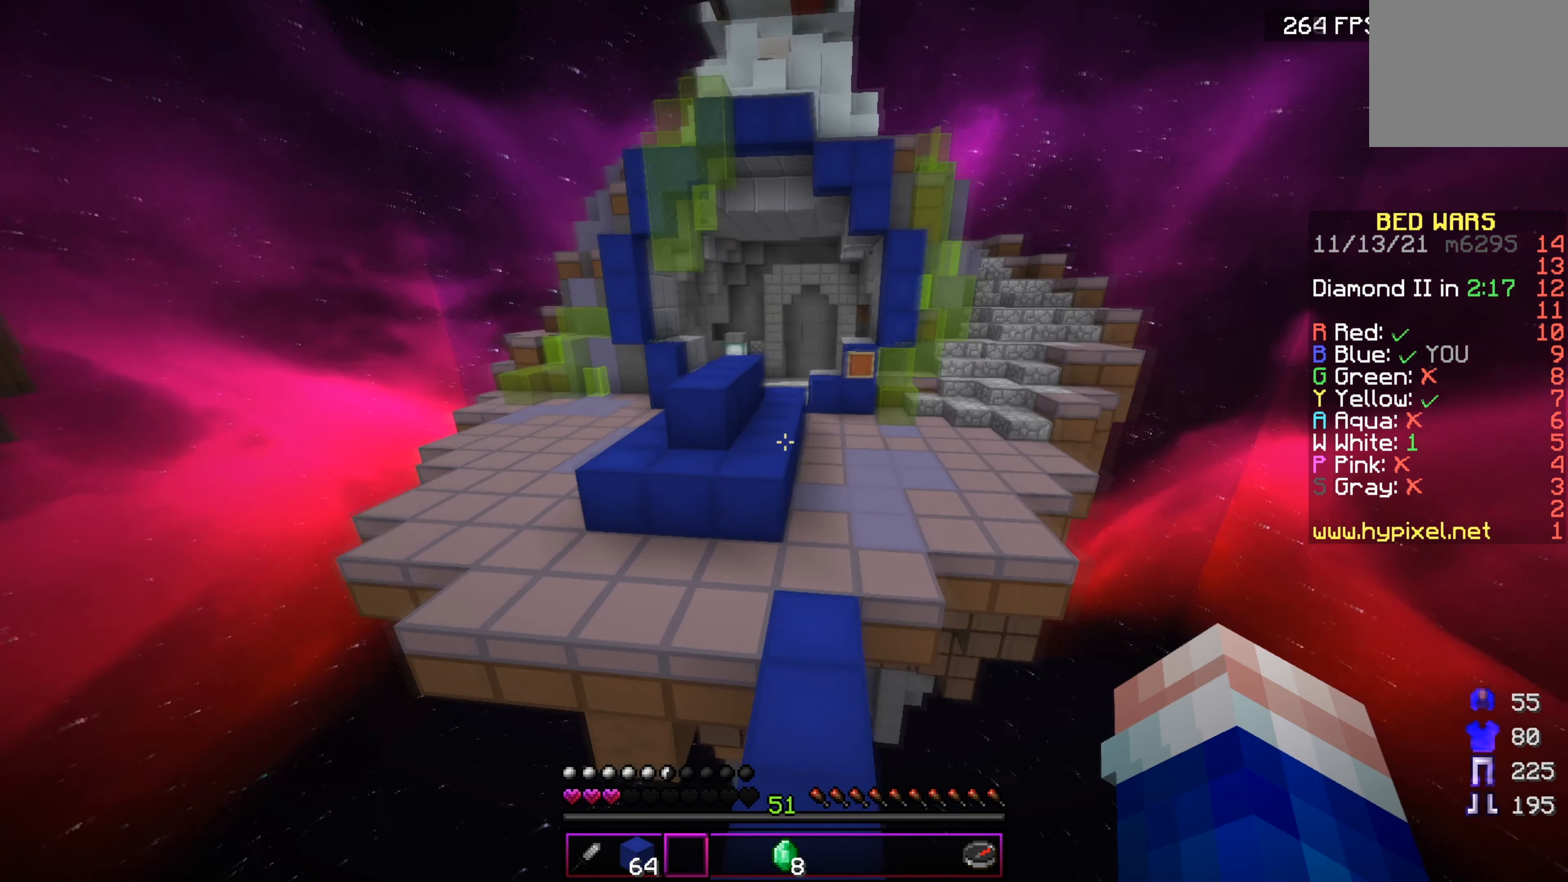
{"keys": ["w"], "events": []}
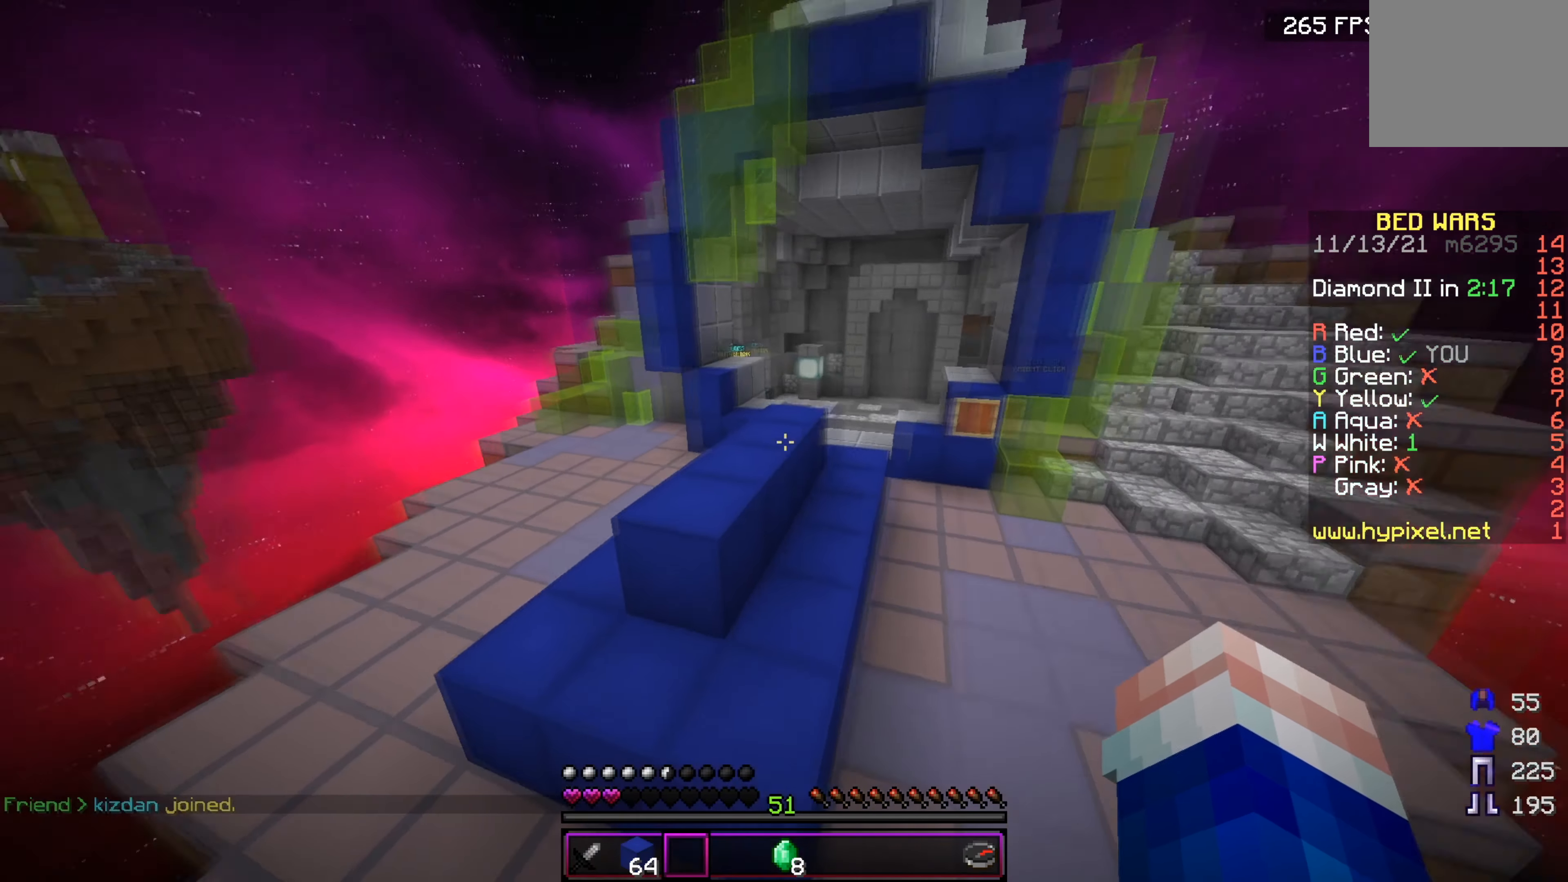
{"keys": ["d", "s"], "events": [[167, "d", "down"], [300, "w", "up"], [384, "s", "down"]]}
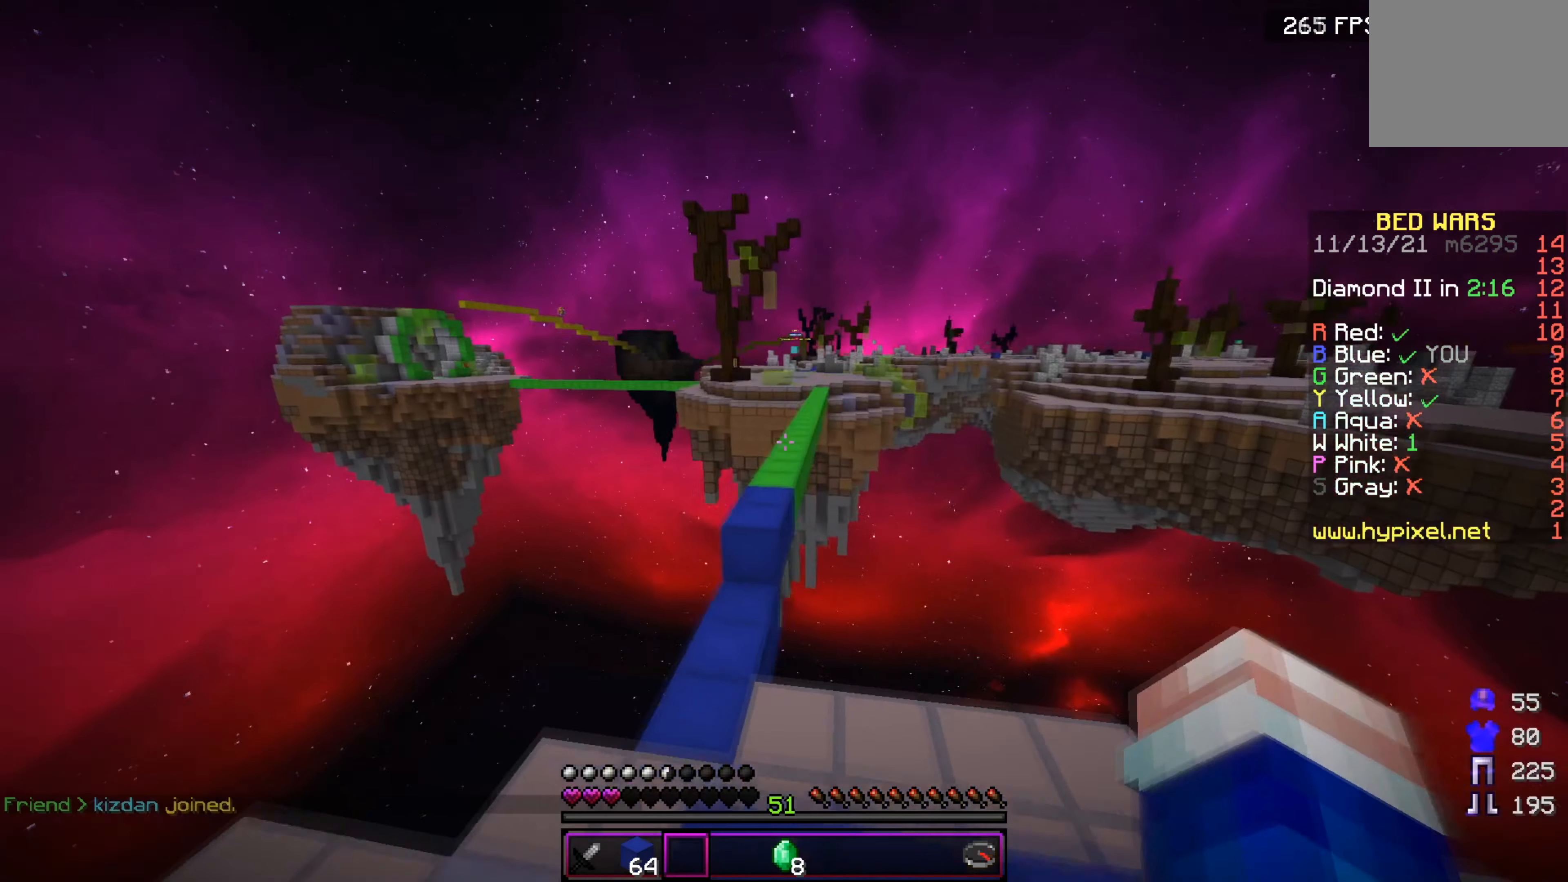
{"keys": ["d", "w"], "events": [[351, "s", "up"], [467, "w", "down"]]}
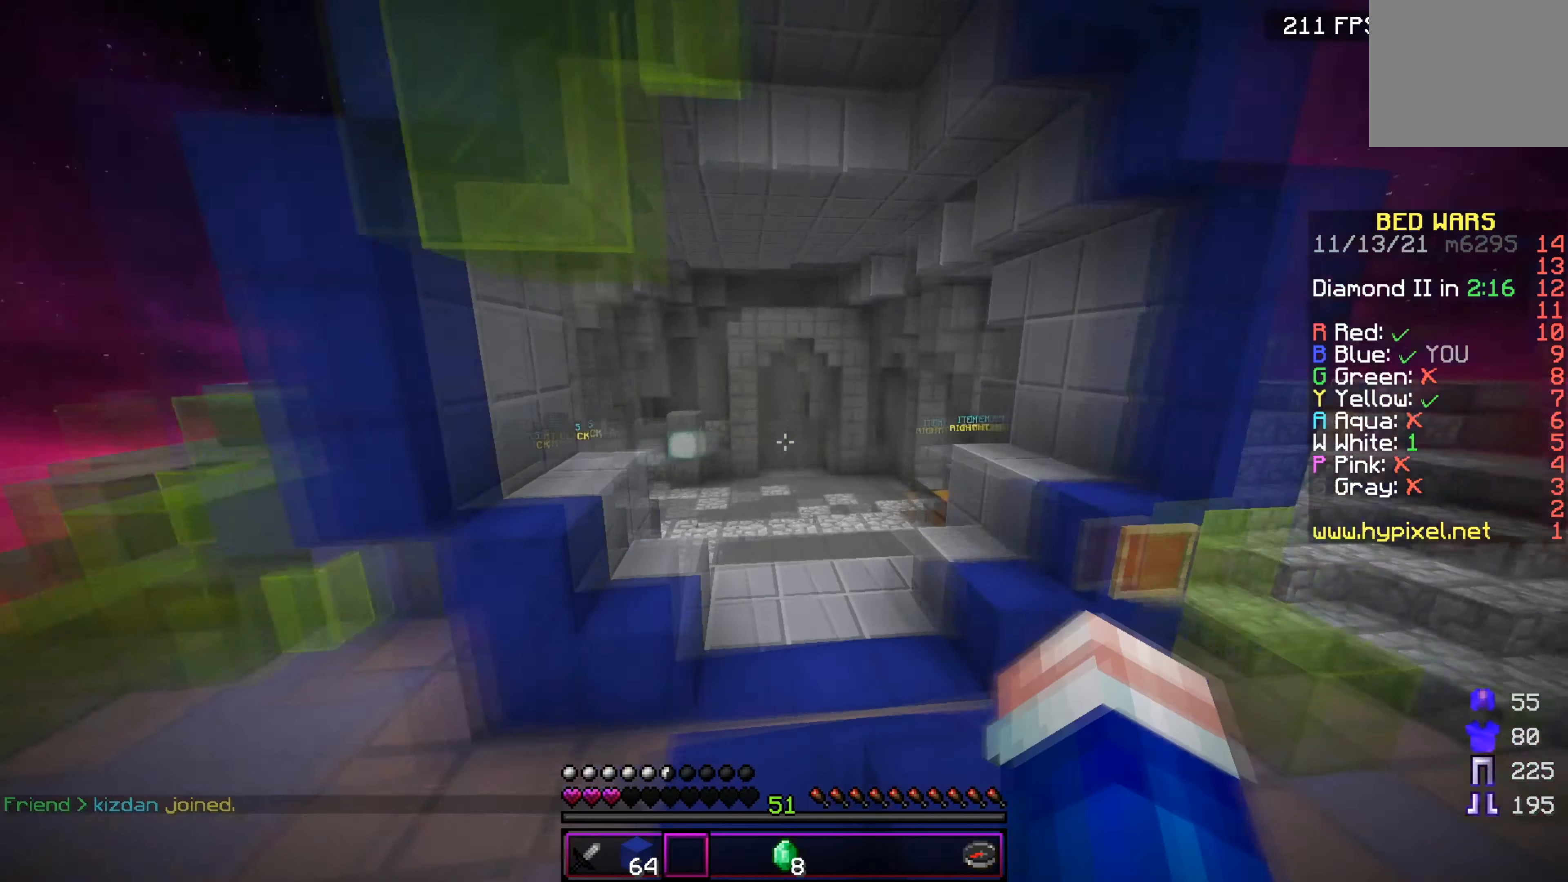
{"keys": ["w"], "events": [[150, "d", "up"]]}
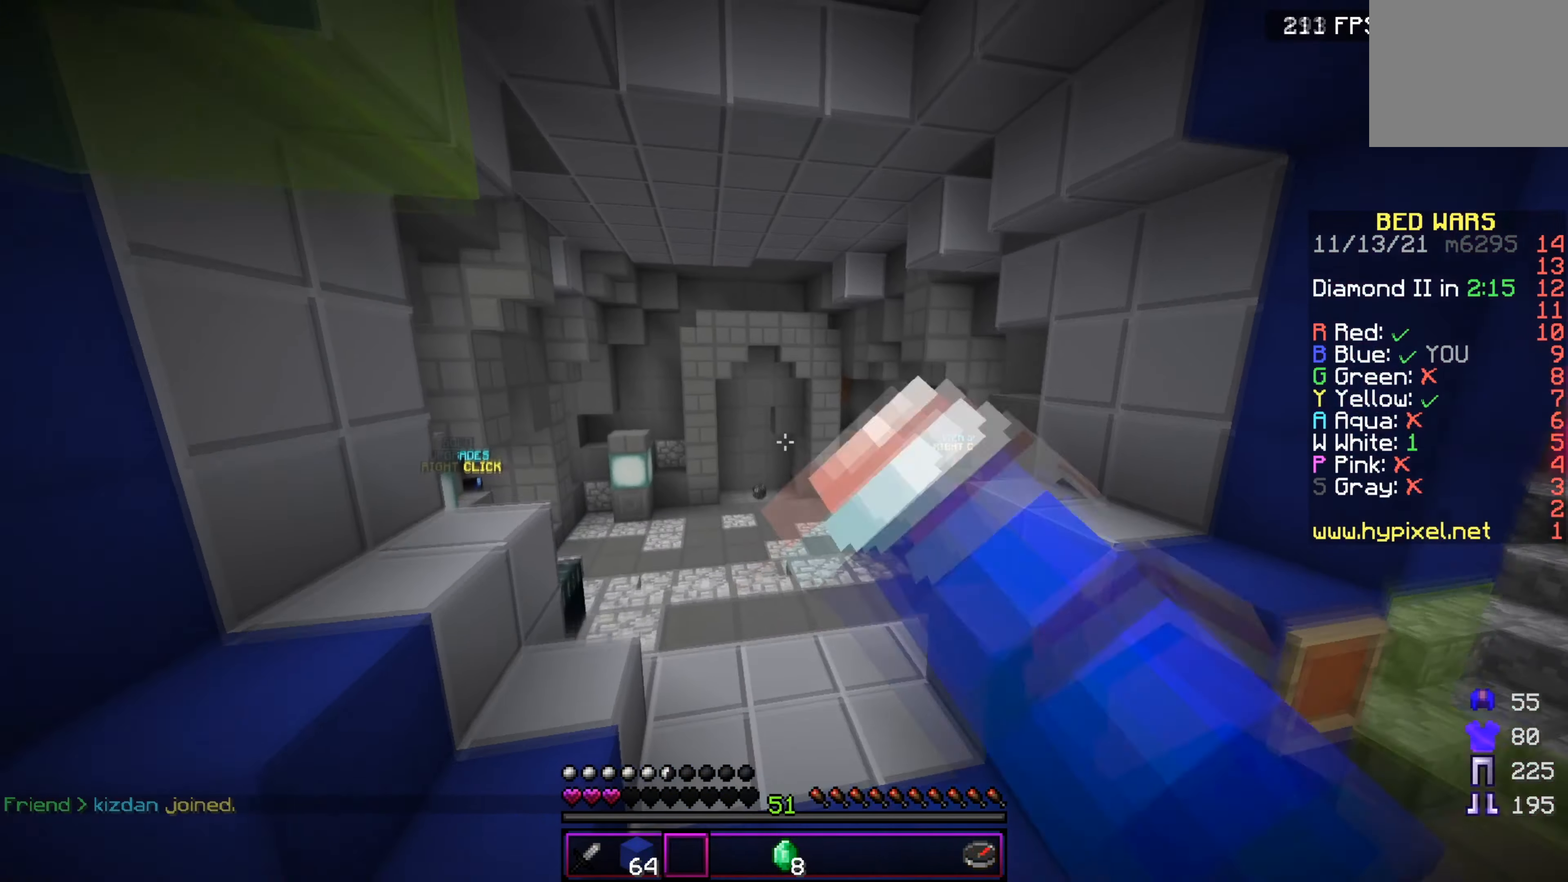
{"keys": ["w"], "events": []}
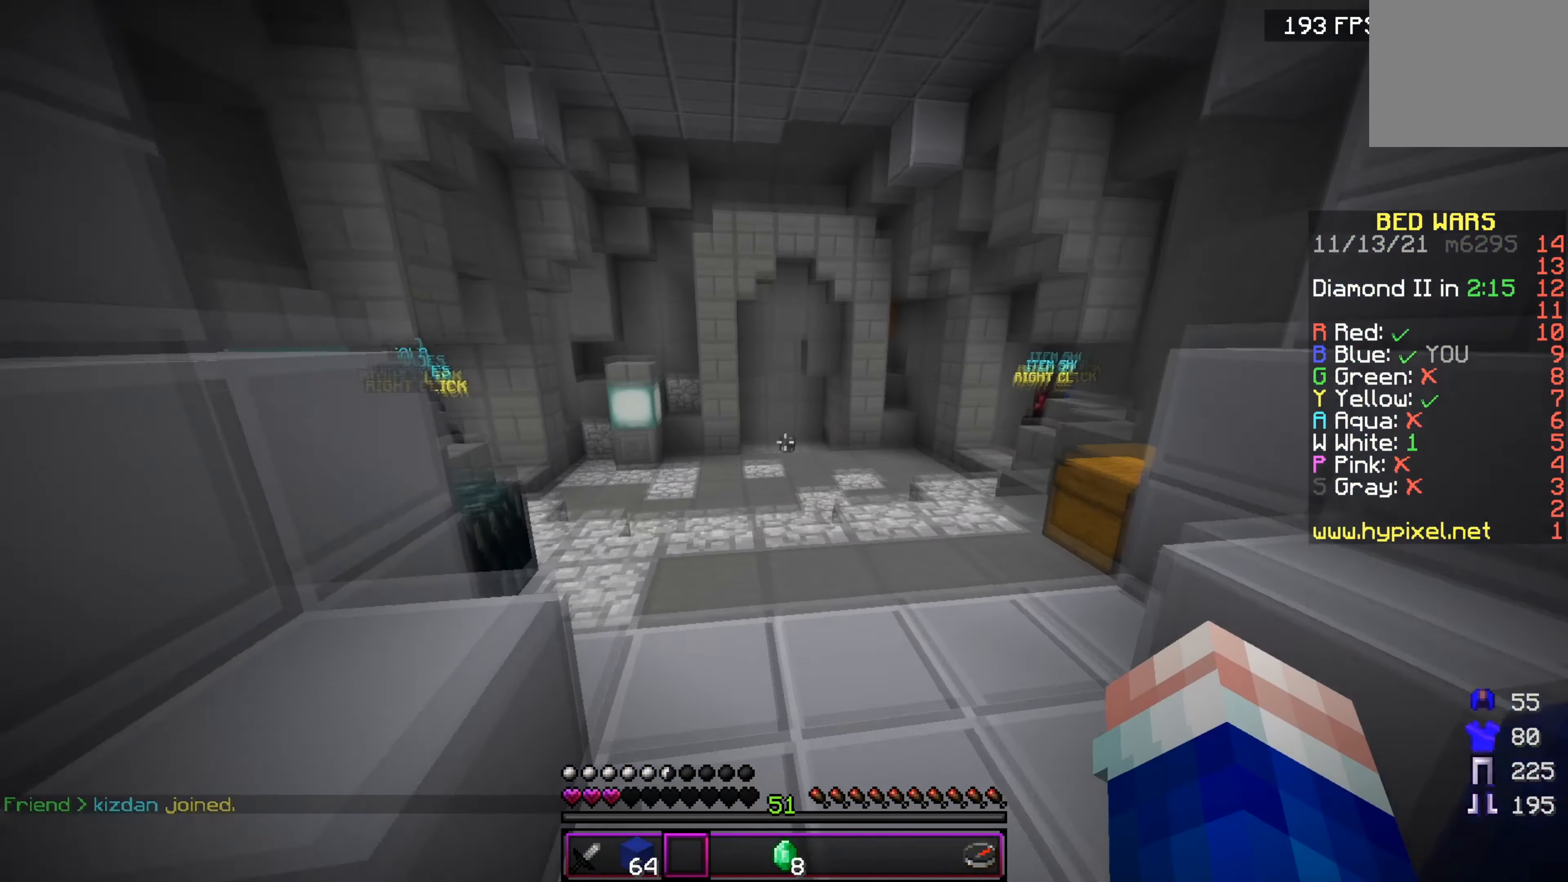
{"keys": ["w"], "events": []}
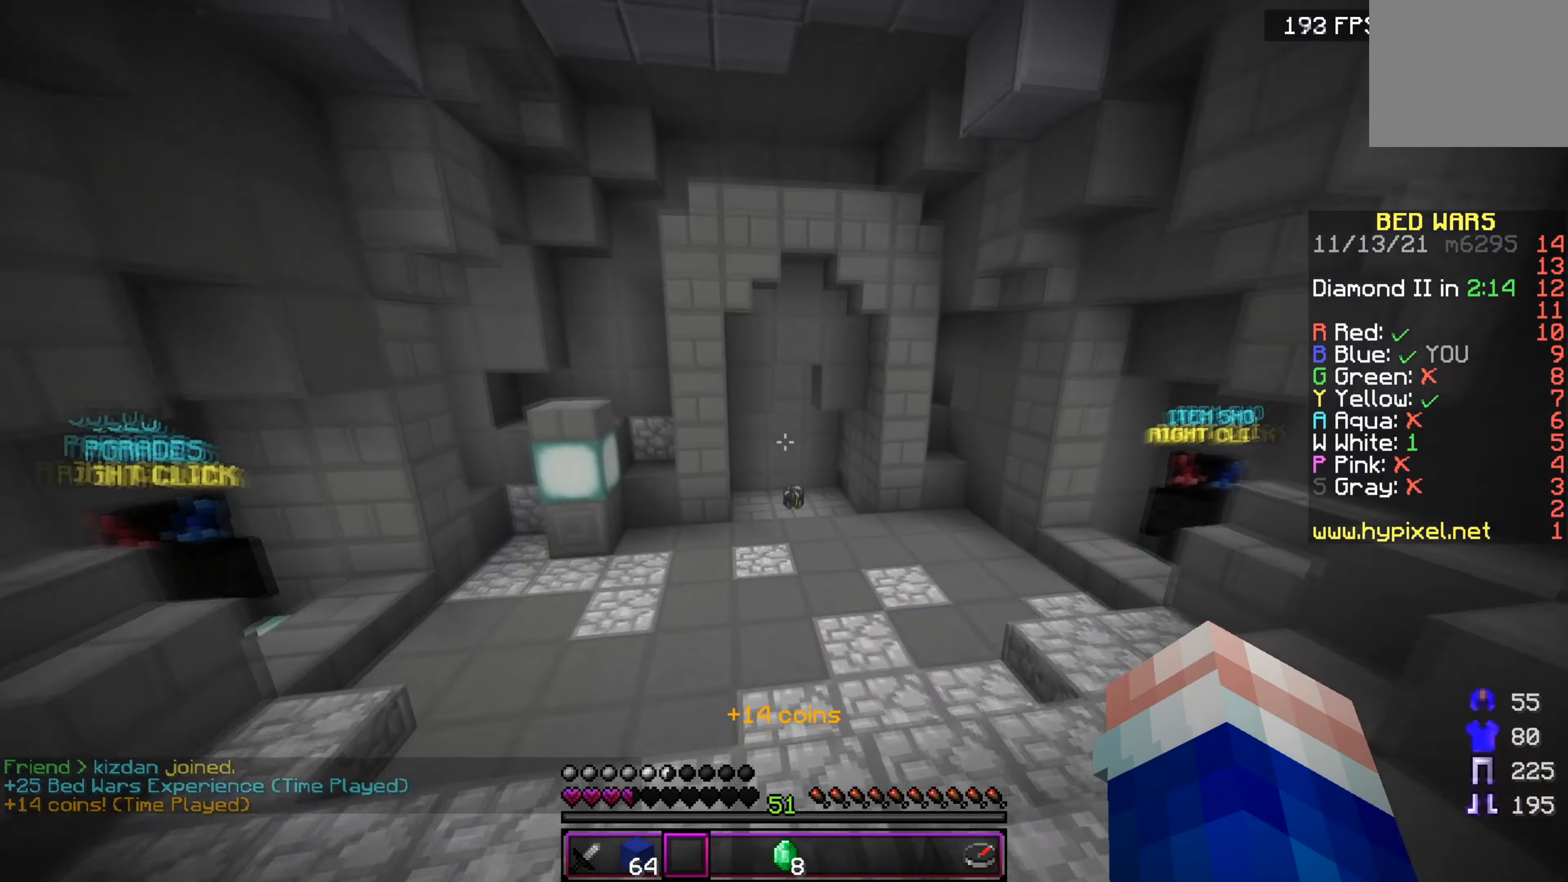
{"keys": ["w"], "events": []}
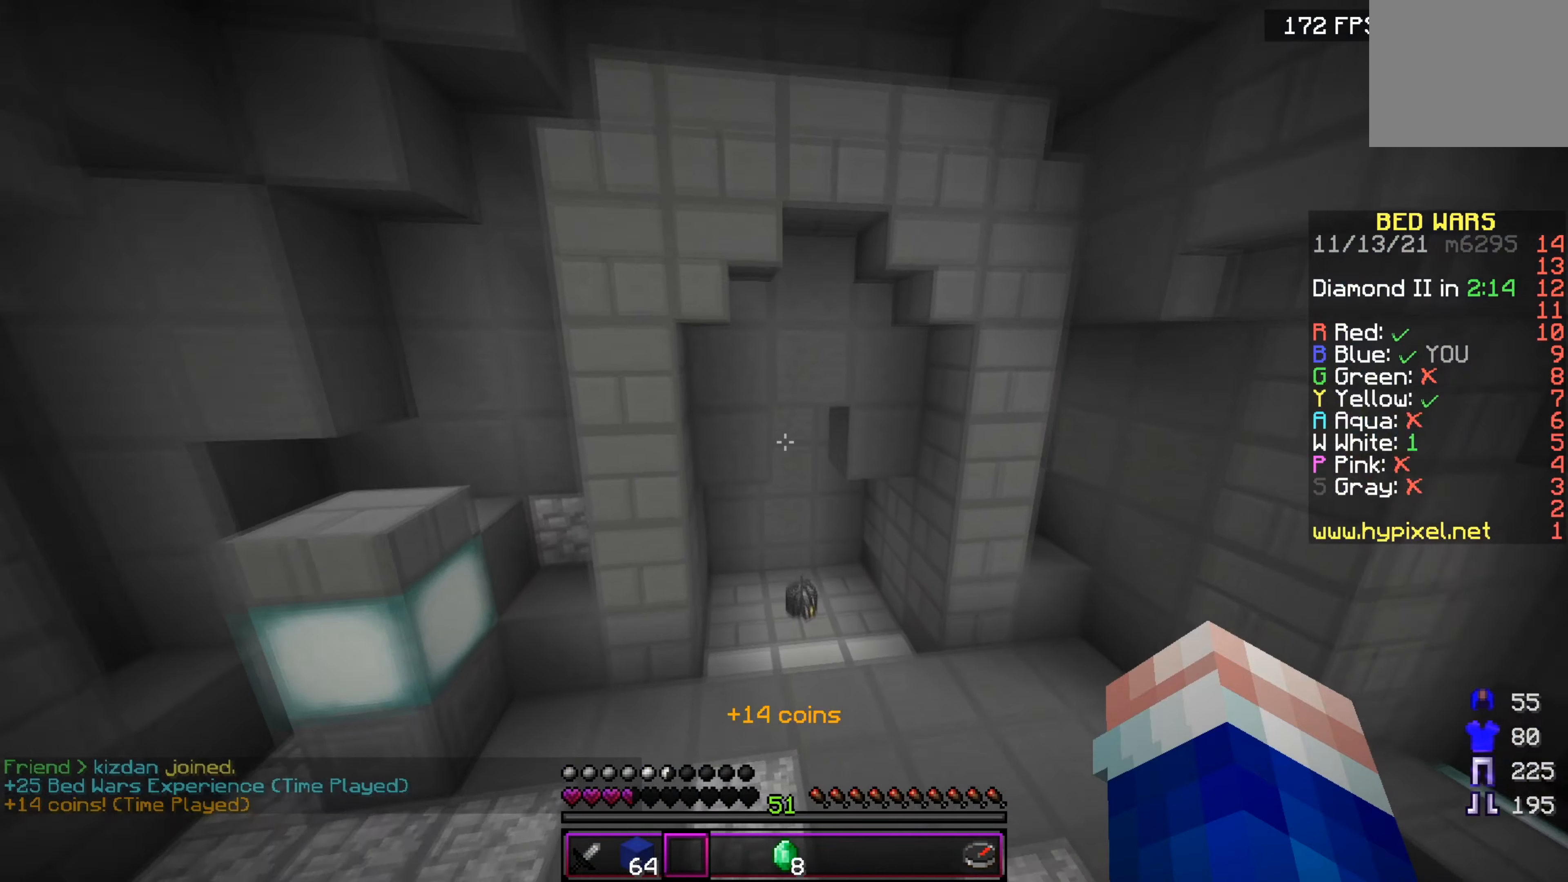
{"keys": ["w"], "events": []}
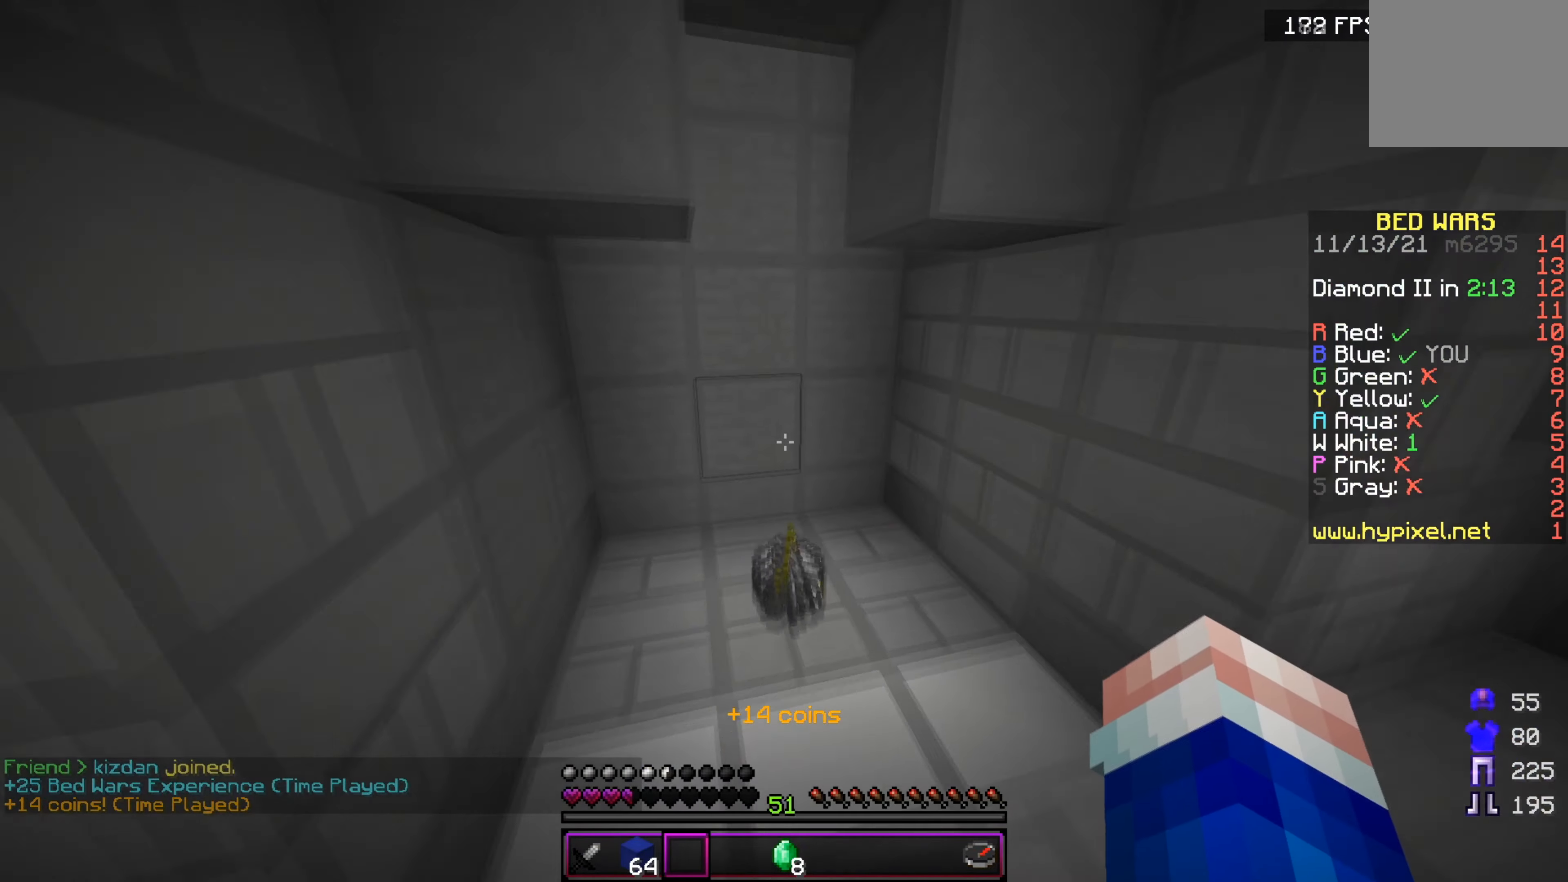
{"keys": ["d", "w"], "events": [[417, "d", "down"]]}